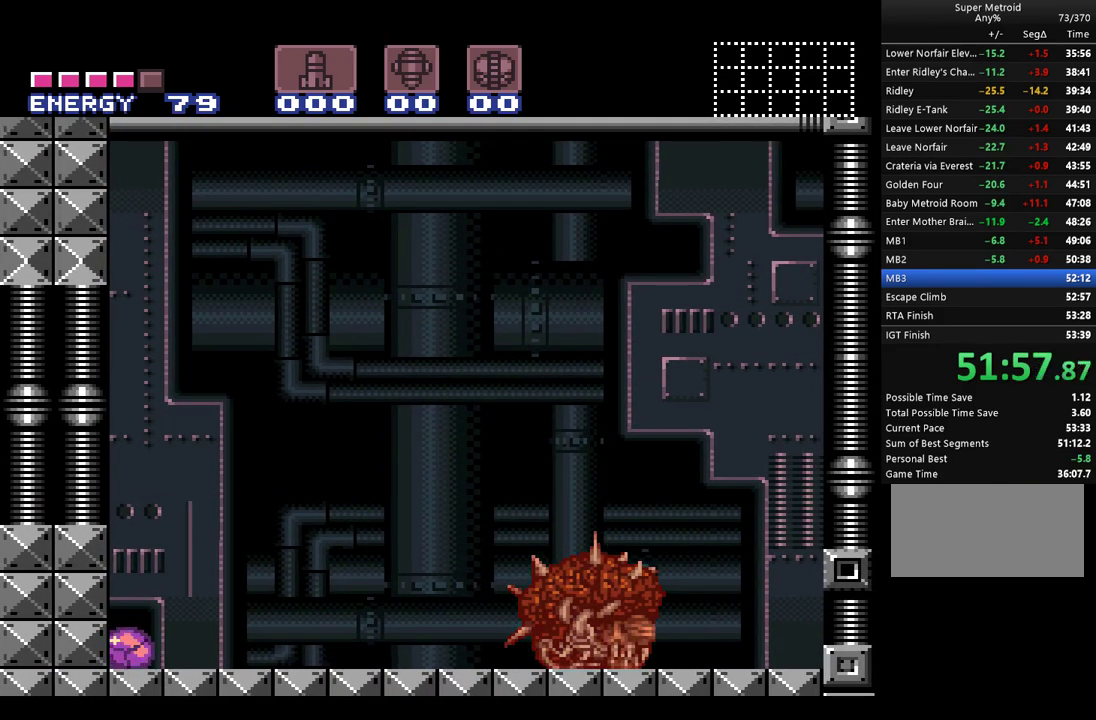
Gameplay with a controller (Nintendo layout); each line is a JSON object with the inputs held at the frame after it. "events" lists button and stick changes between this image and that frame as [ms after this image, input, new state], when the widget could be followed in between. Not read: L3 R3.
{"buttons": ["A"], "events": []}
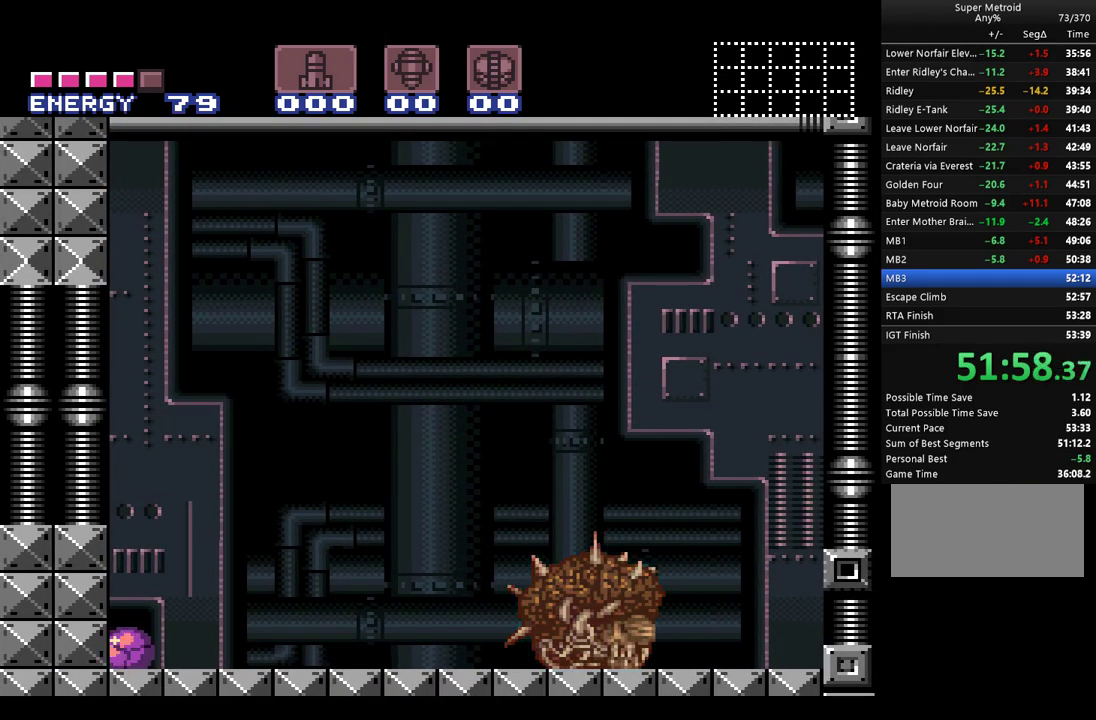
{"buttons": ["A"], "events": [[33, "DPAD_UP", "down"], [117, "DPAD_UP", "up"], [183, "DPAD_UP", "down"], [250, "DPAD_UP", "up"]]}
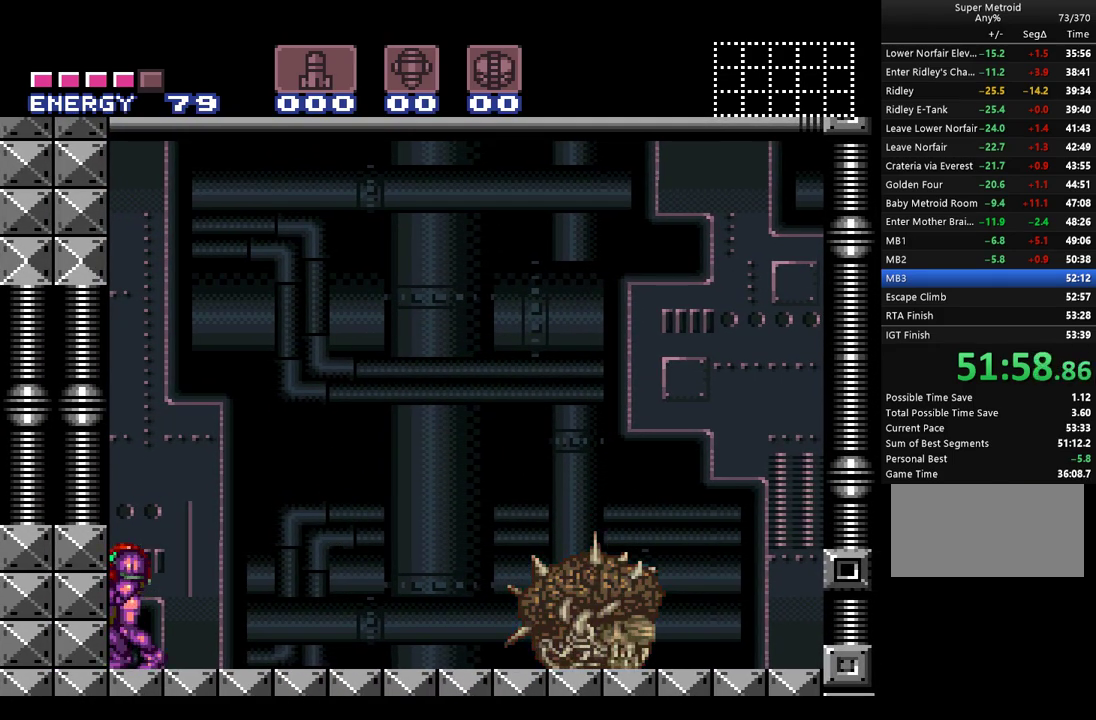
{"buttons": ["A", "L1"], "events": [[100, "L1", "down"]]}
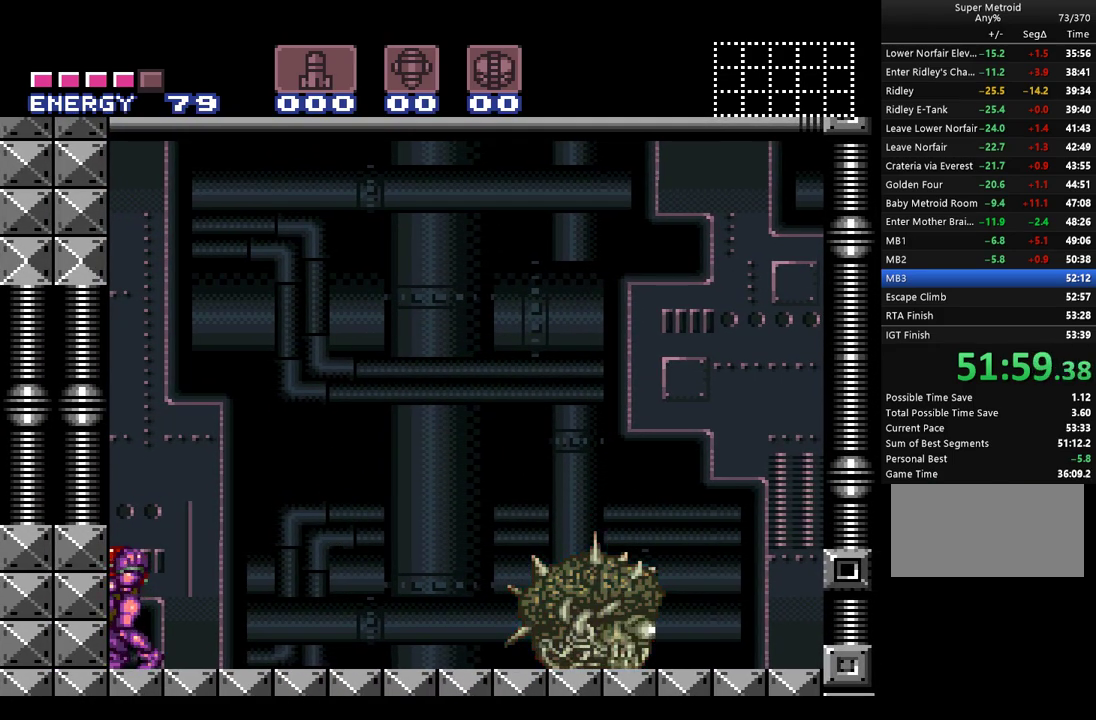
{"buttons": ["A", "L1", "DPAD_LEFT"], "events": [[100, "DPAD_LEFT", "down"]]}
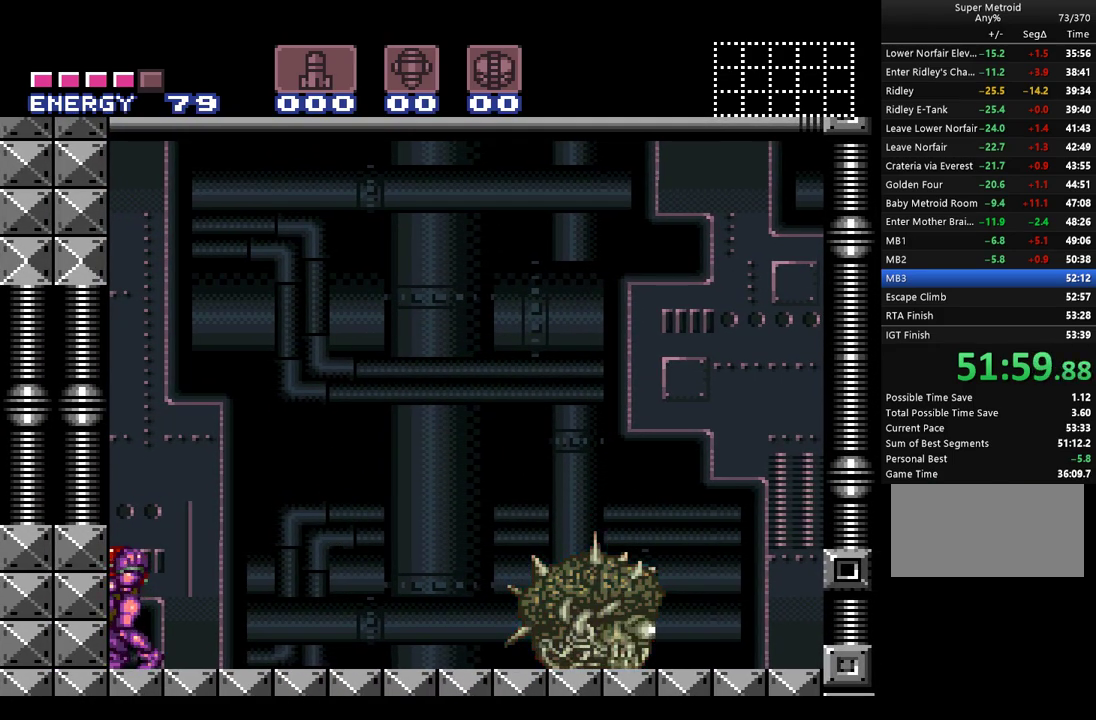
{"buttons": ["A", "L1"], "events": [[100, "DPAD_LEFT", "up"]]}
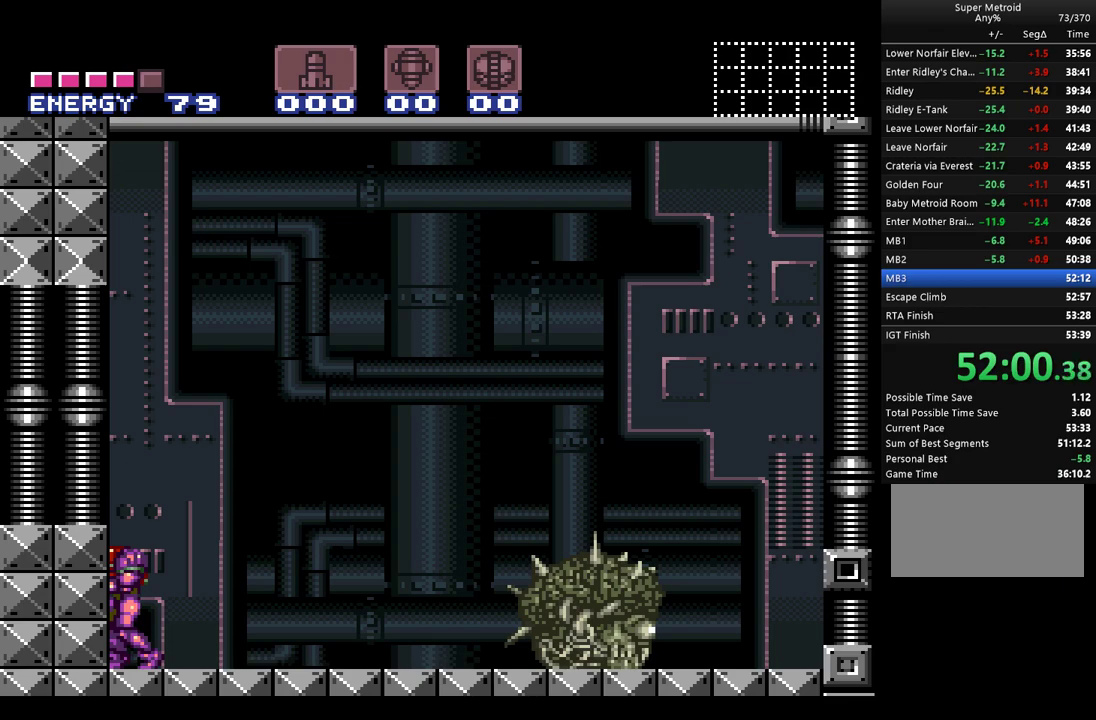
{"buttons": ["A", "L1"], "events": []}
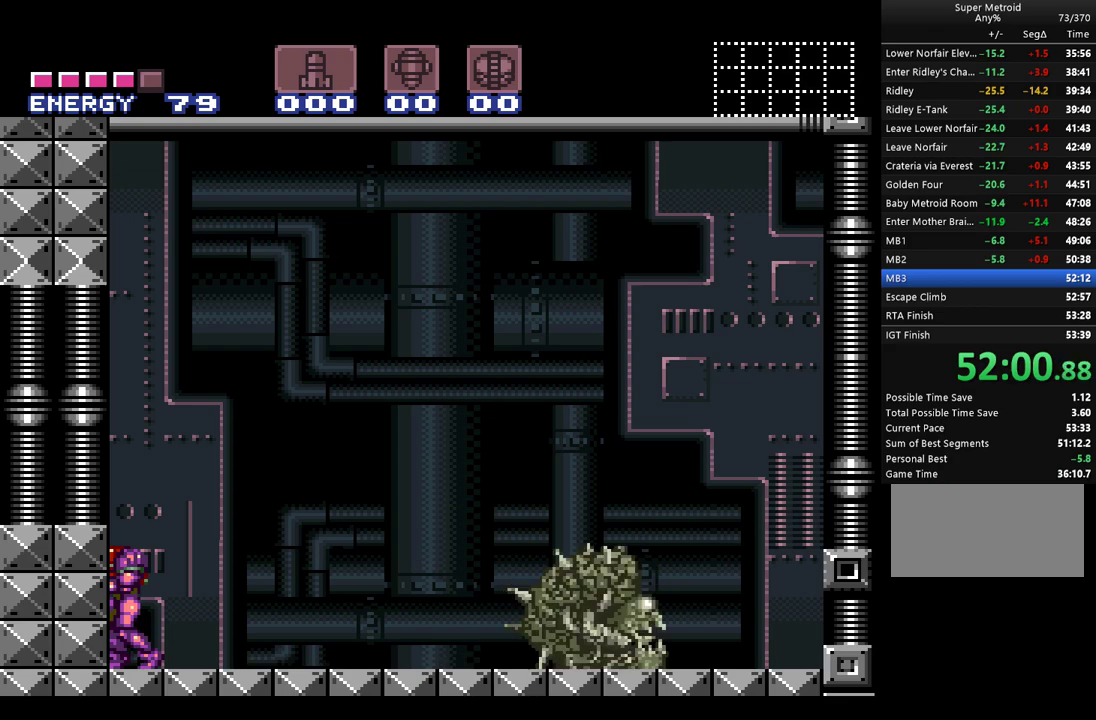
{"buttons": ["A", "B"], "events": [[250, "L1", "up"], [283, "B", "down"], [400, "DPAD_DOWN", "down"], [467, "DPAD_DOWN", "up"]]}
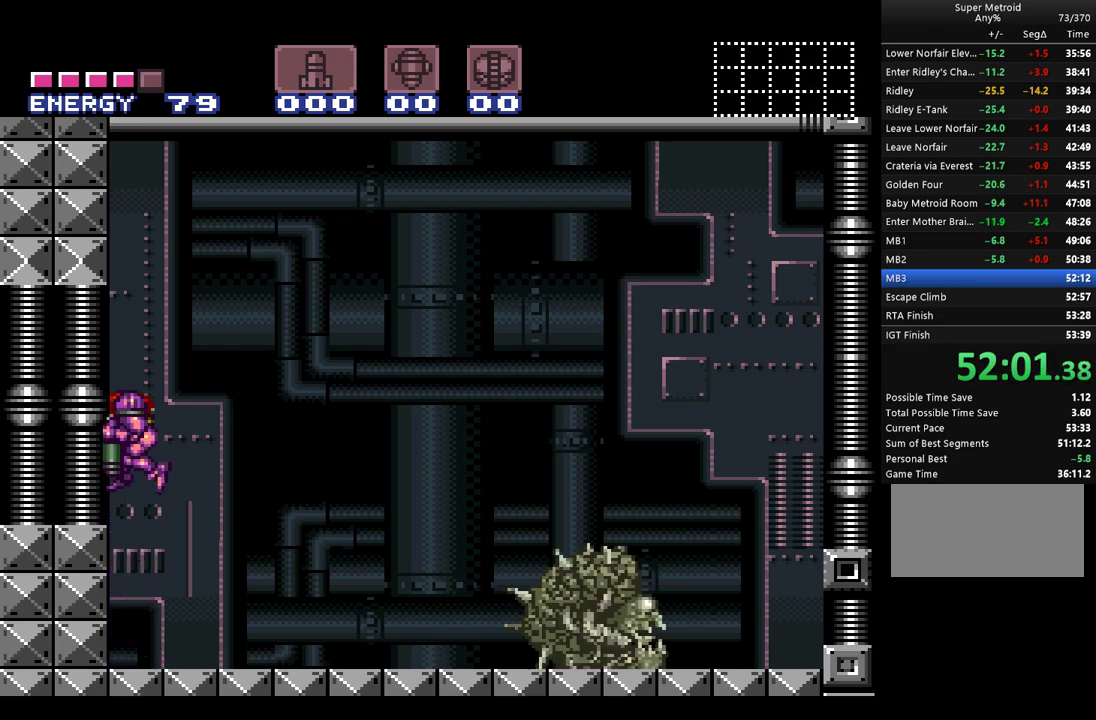
{"buttons": ["A", "B"], "events": []}
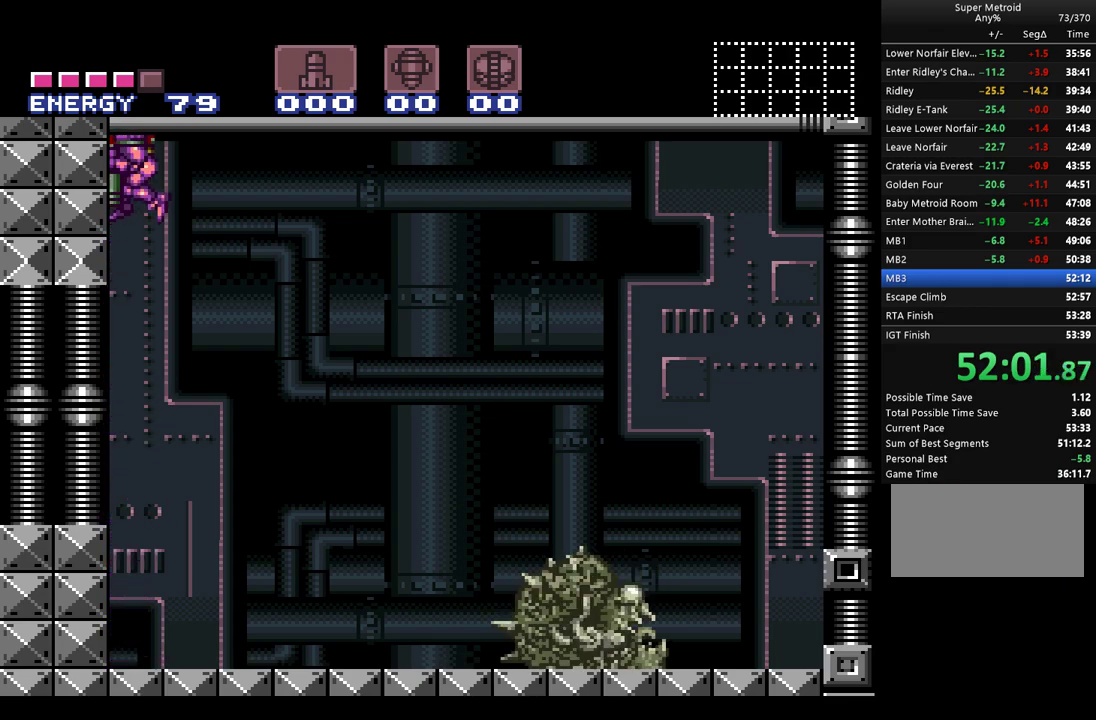
{"buttons": ["A", "B"], "events": []}
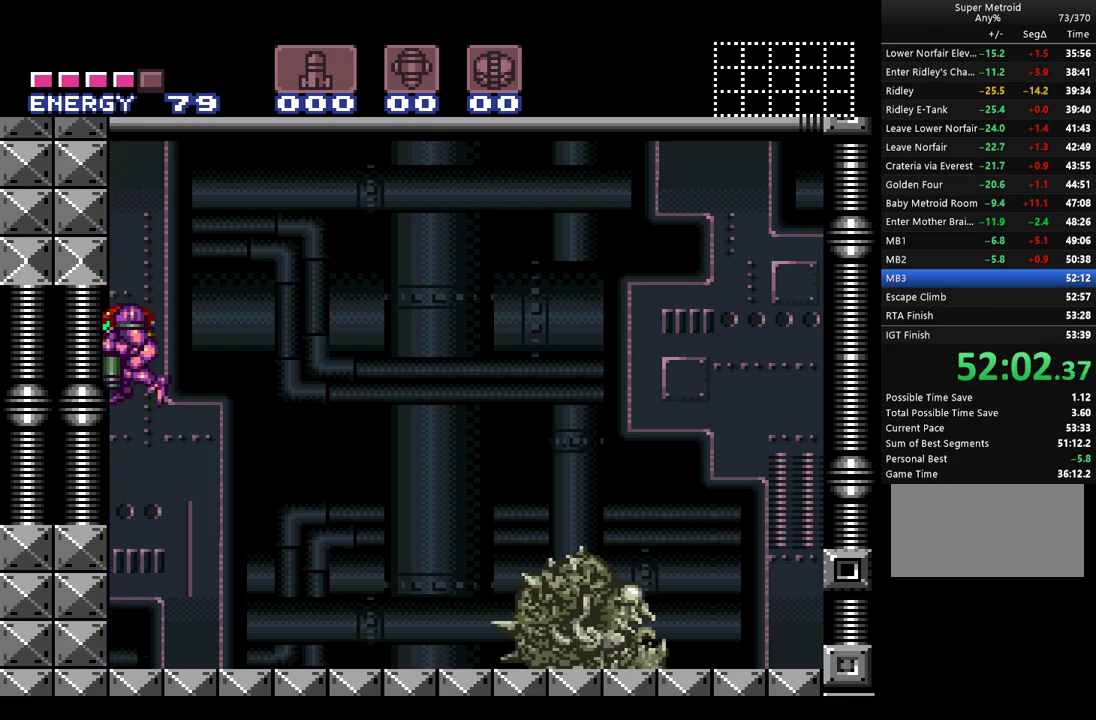
{"buttons": ["A", "B"], "events": [[250, "DPAD_DOWN", "down"], [333, "DPAD_DOWN", "up"]]}
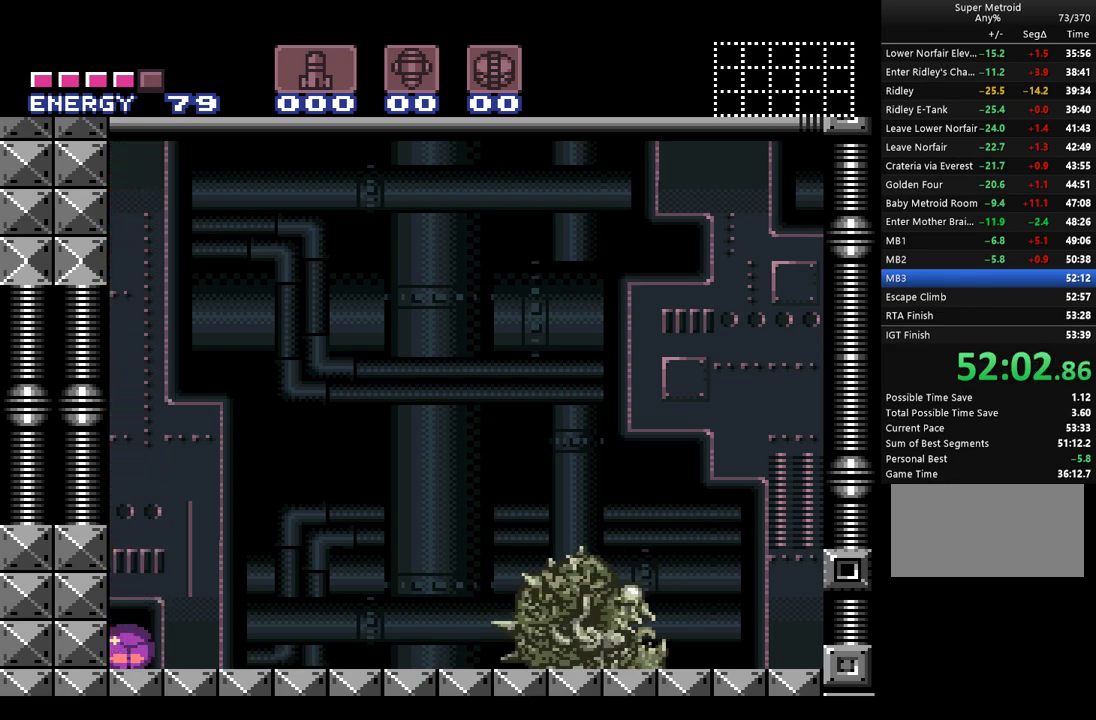
{"buttons": ["A"], "events": [[117, "B", "up"], [217, "DPAD_UP", "down"], [283, "DPAD_UP", "up"], [367, "DPAD_UP", "down"], [467, "DPAD_UP", "up"]]}
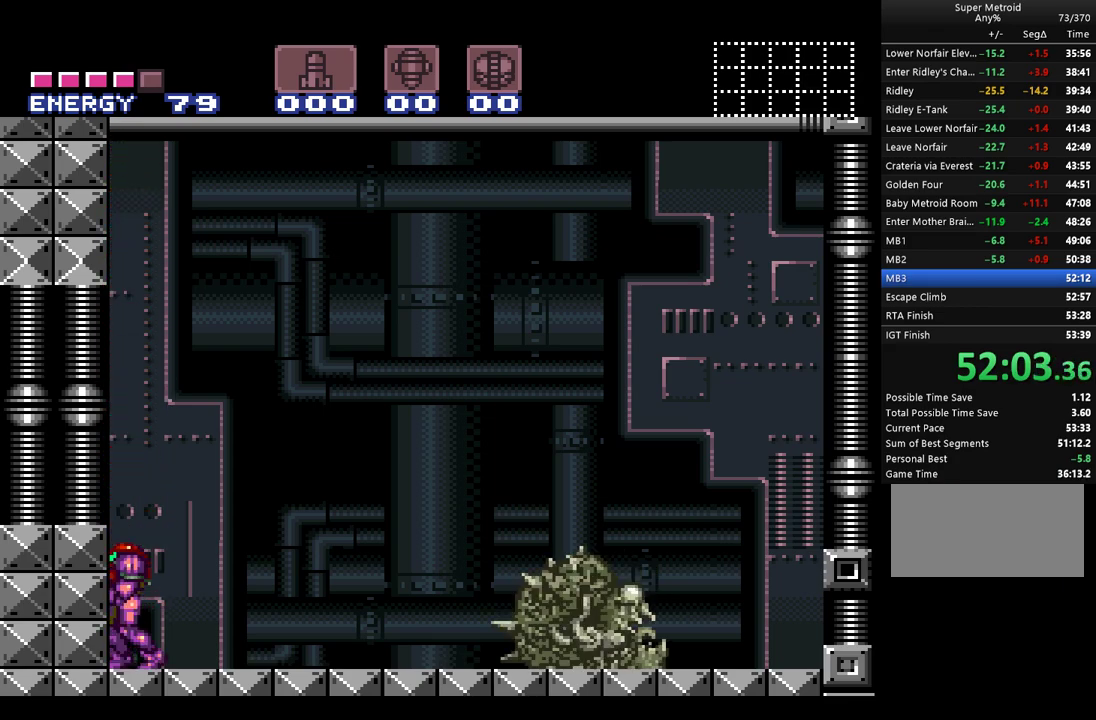
{"buttons": ["A", "L1"], "events": [[117, "L1", "down"]]}
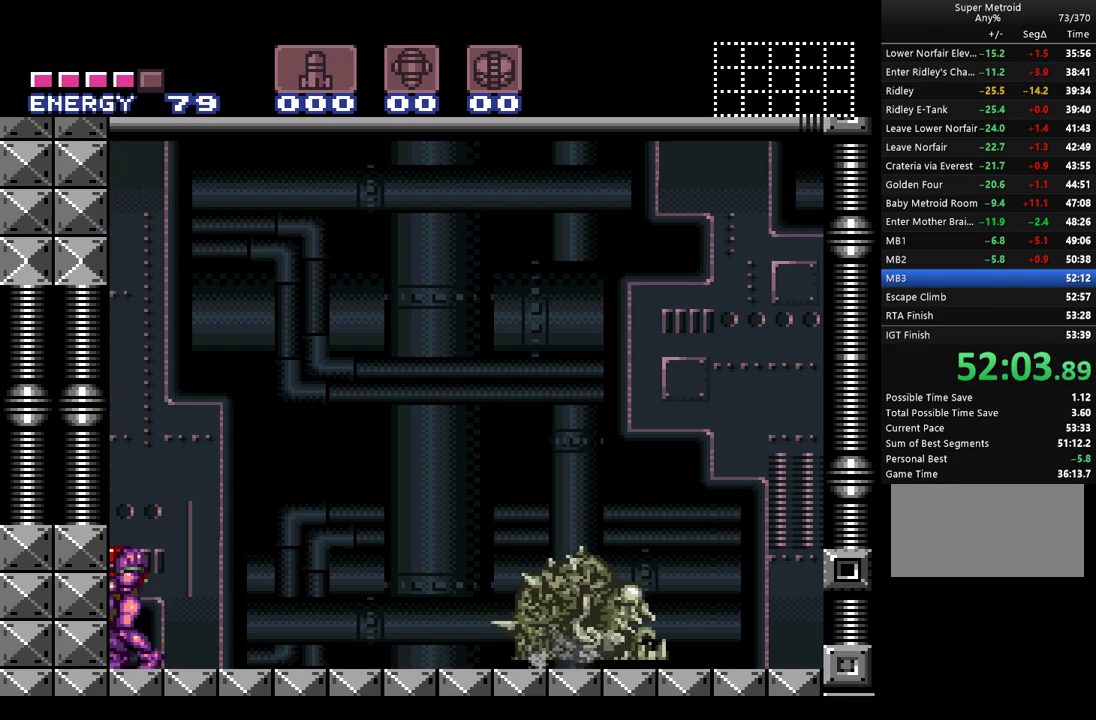
{"buttons": ["A", "L1"], "events": []}
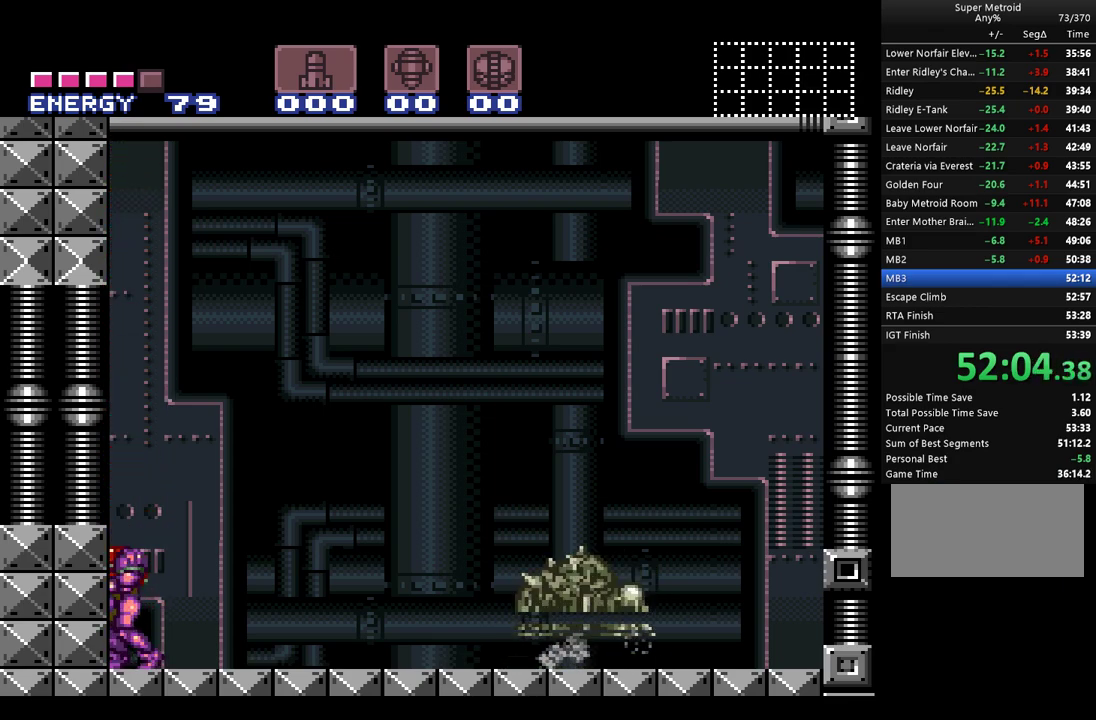
{"buttons": ["A", "L1"], "events": []}
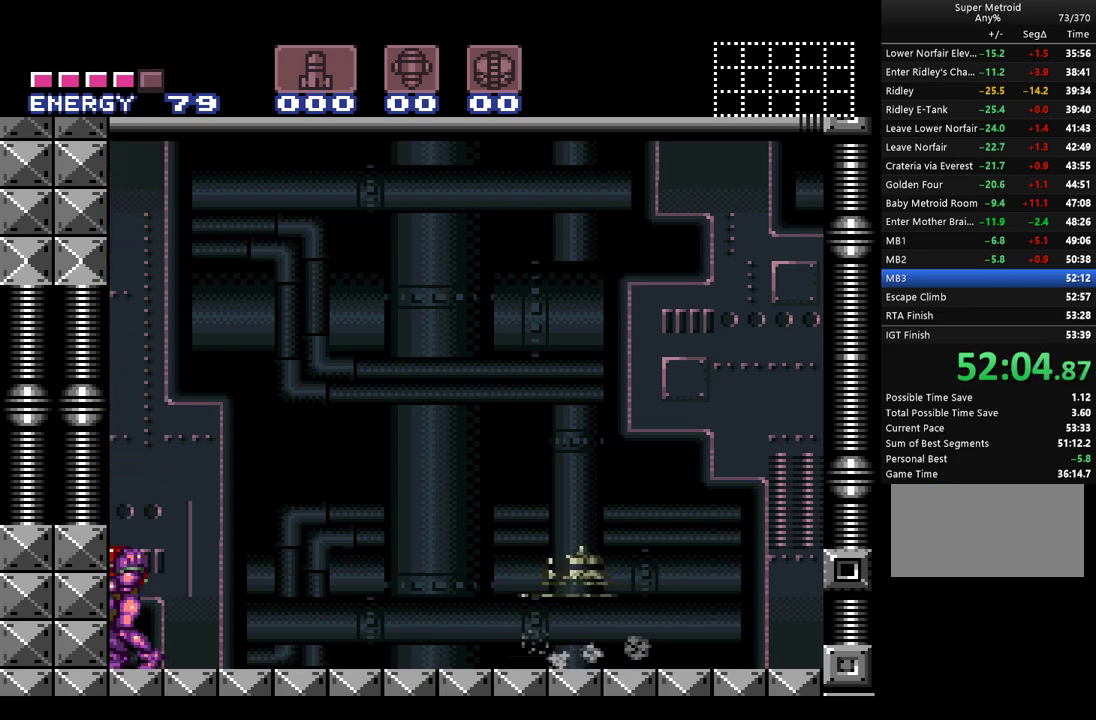
{"buttons": ["A", "Y", "L1"], "events": [[433, "Y", "down"]]}
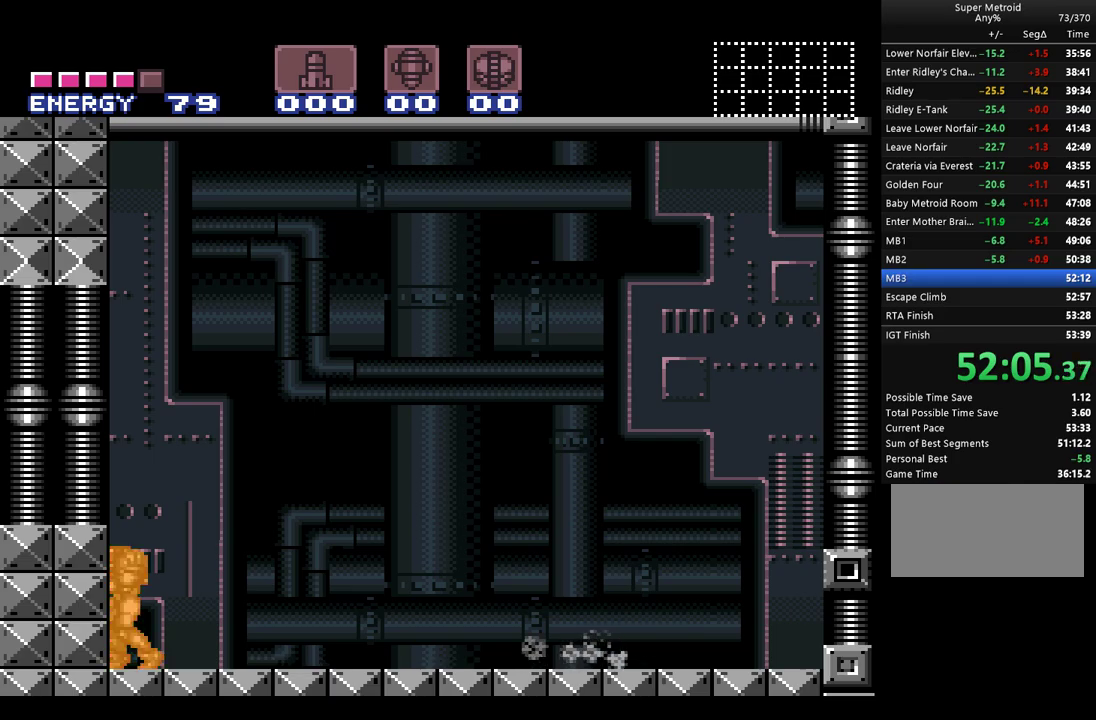
{"buttons": ["A", "L1"], "events": [[283, "Y", "up"]]}
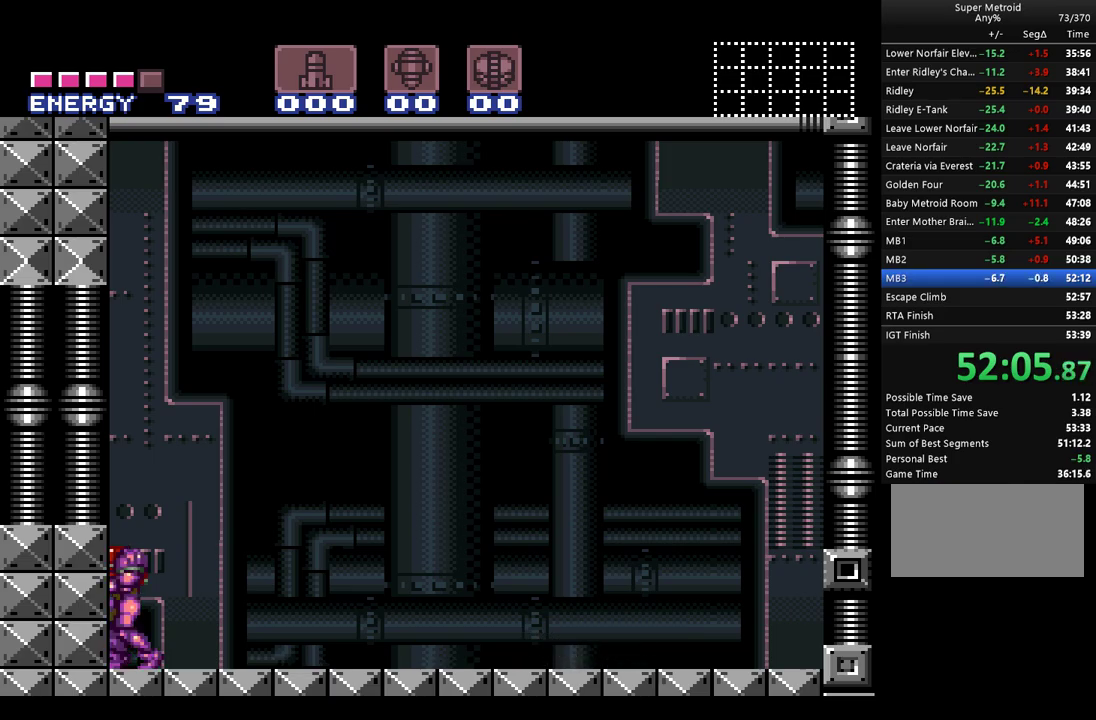
{"buttons": ["A", "L1", "DPAD_LEFT"], "events": [[100, "DPAD_LEFT", "down"]]}
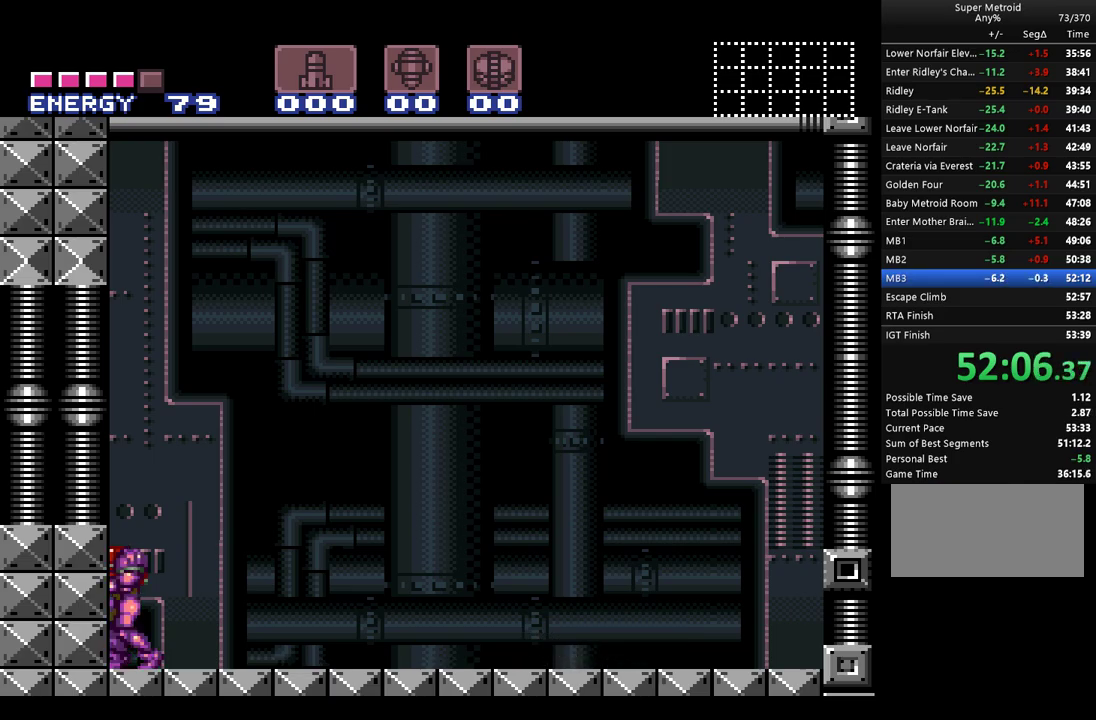
{"buttons": ["A", "L1", "DPAD_LEFT"], "events": []}
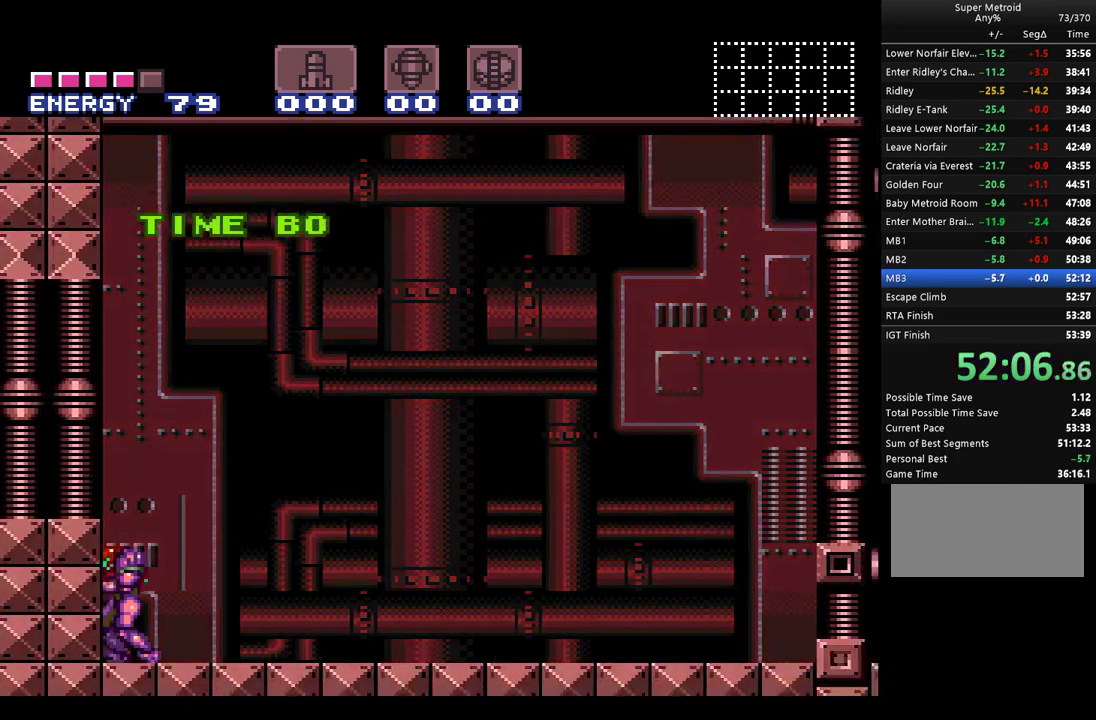
{"buttons": ["A", "L1", "DPAD_LEFT"], "events": []}
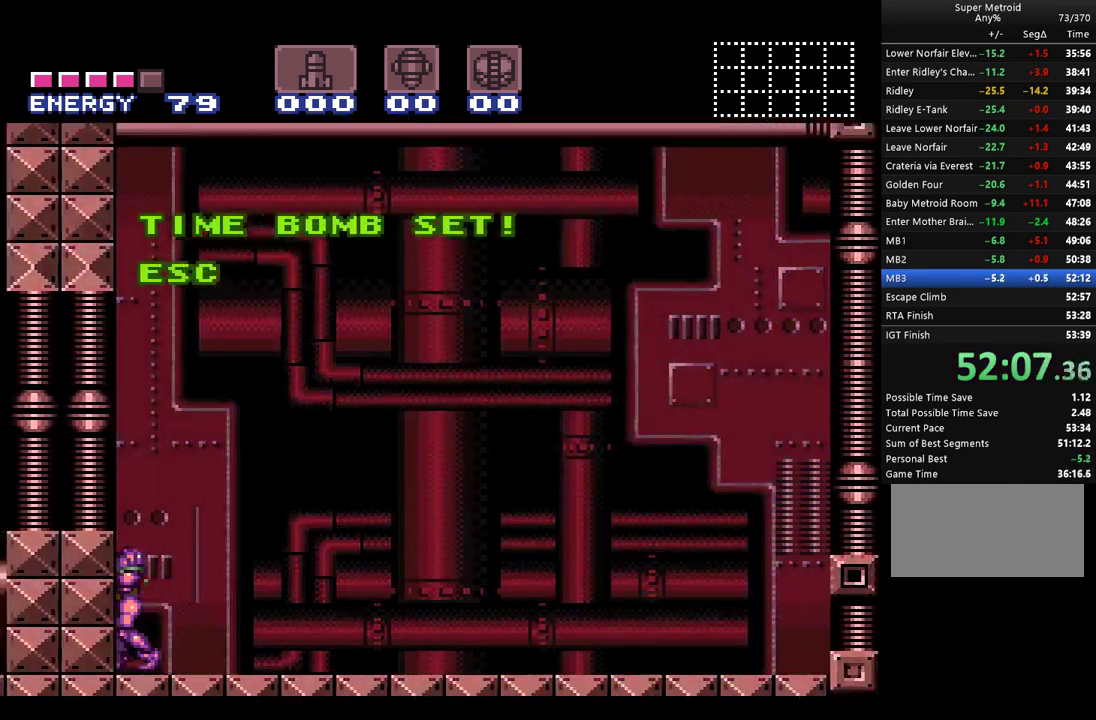
{"buttons": ["A", "B", "L1", "DPAD_LEFT"], "events": [[183, "B", "down"]]}
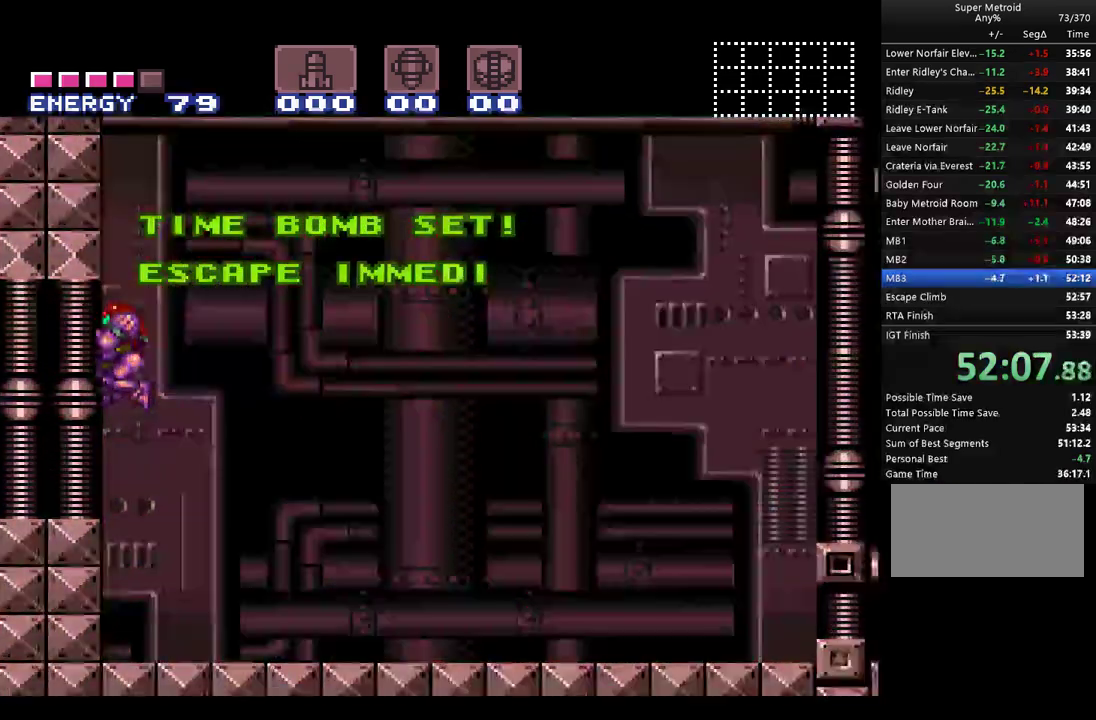
{"buttons": ["A", "B", "L1", "DPAD_LEFT"], "events": []}
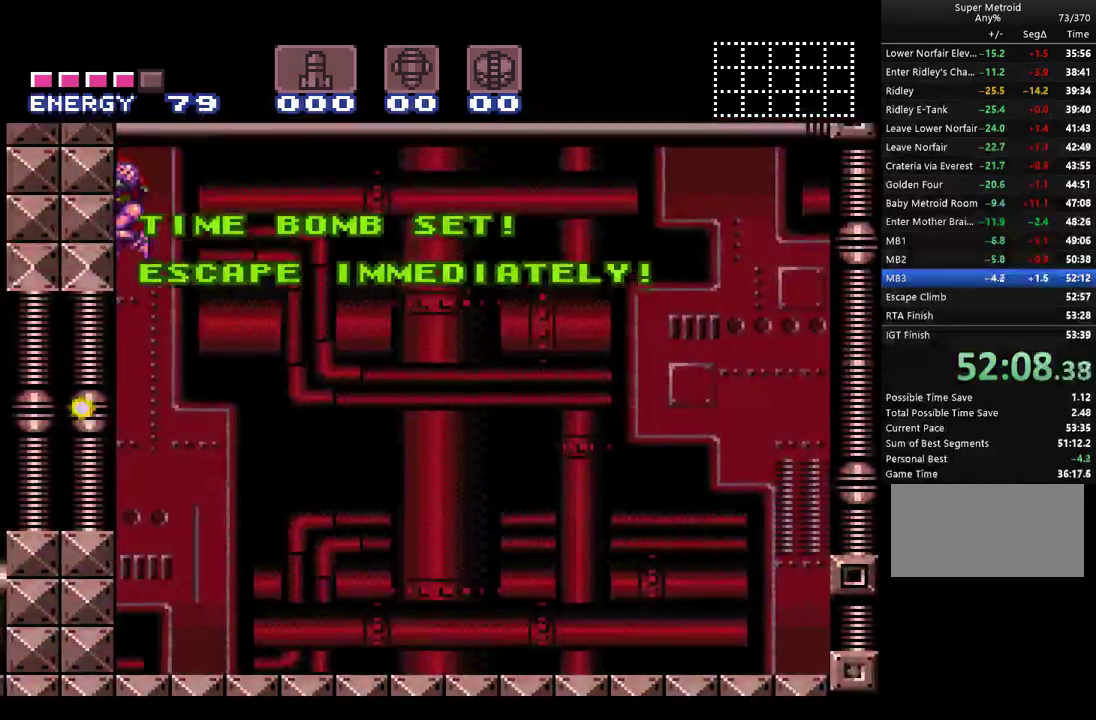
{"buttons": ["A", "B", "L1", "DPAD_LEFT"], "events": []}
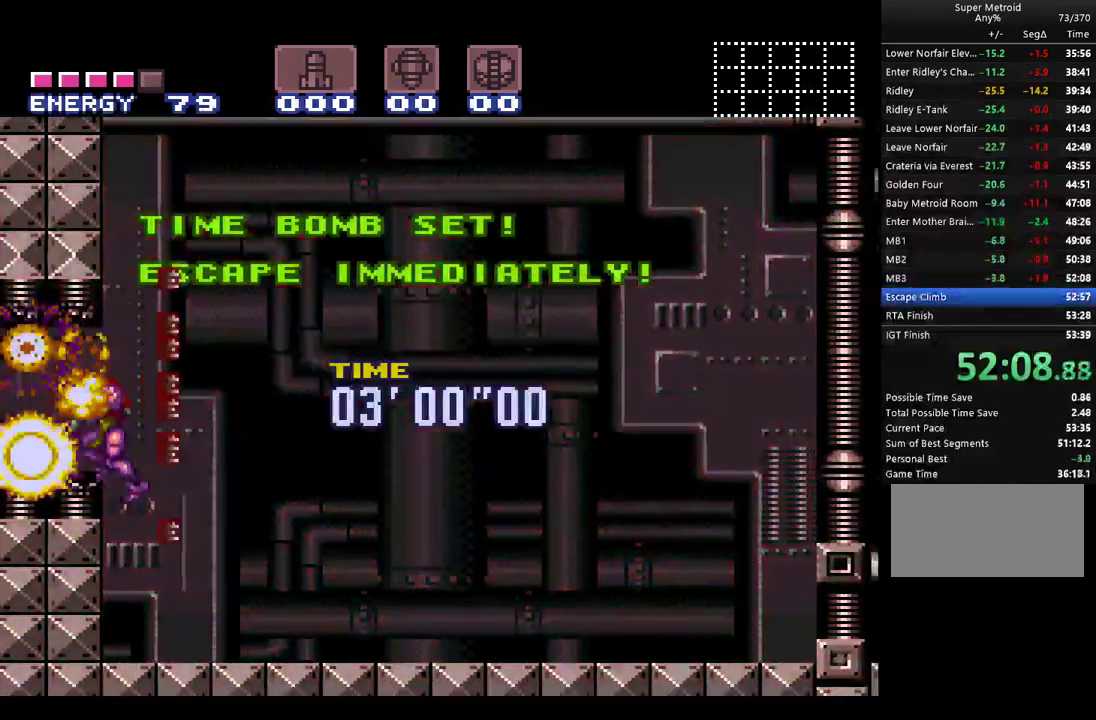
{"buttons": ["A", "L1", "DPAD_LEFT"], "events": [[33, "B", "up"]]}
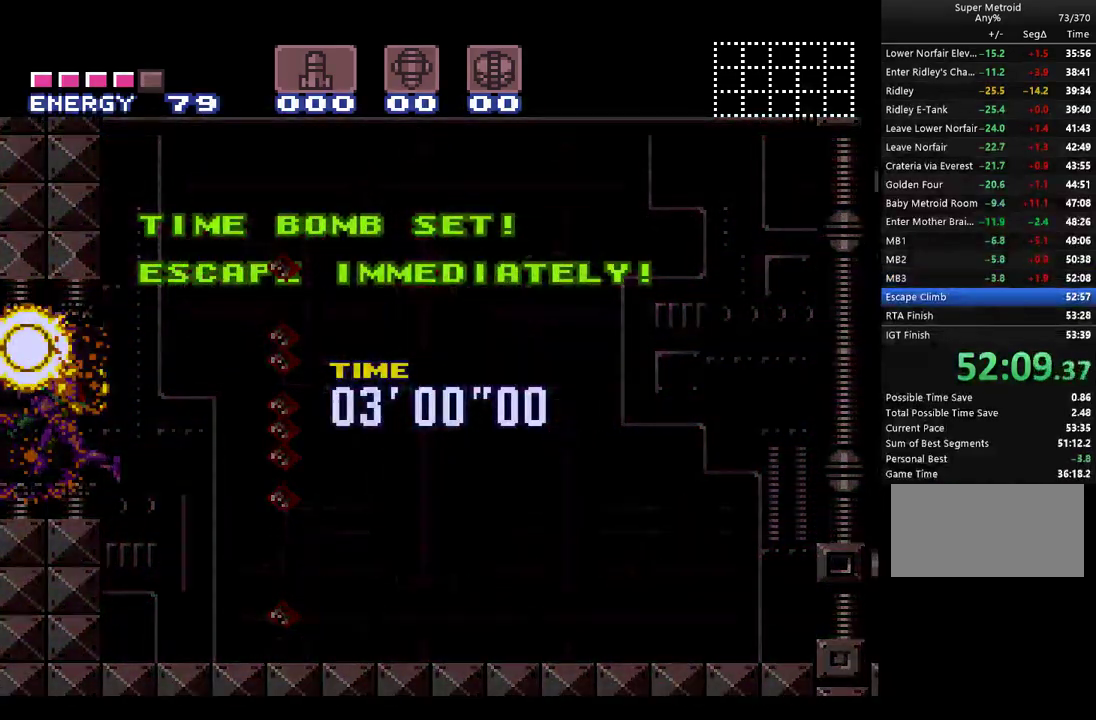
{"buttons": ["A", "L1", "DPAD_LEFT"], "events": []}
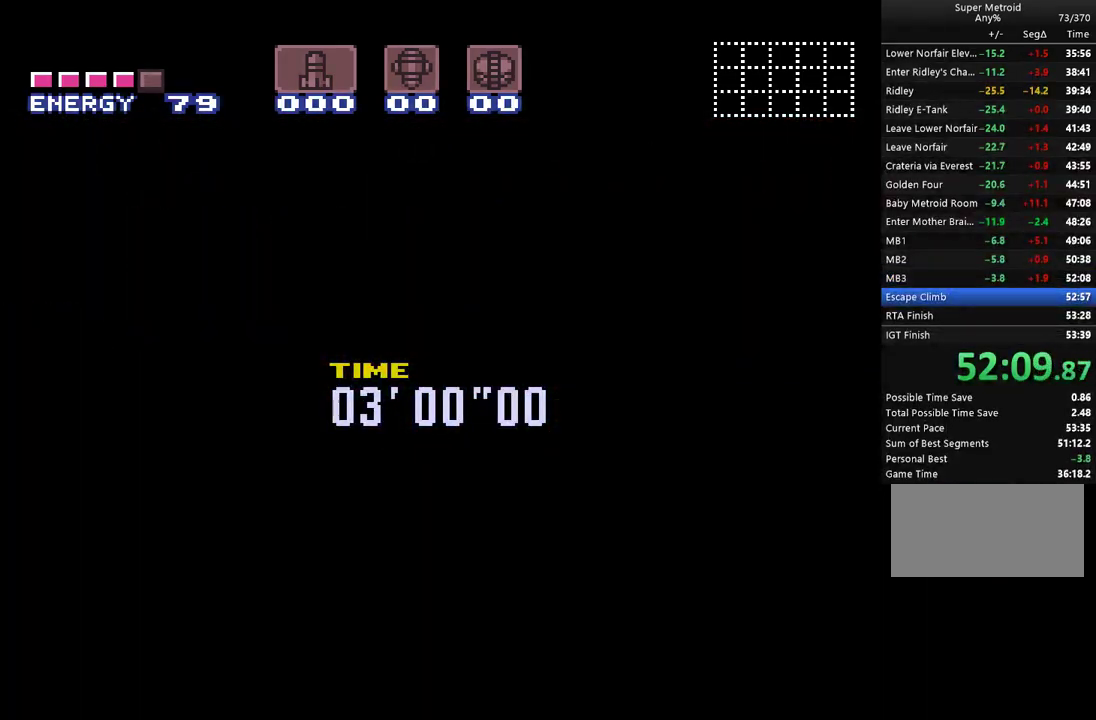
{"buttons": ["A", "L1", "DPAD_LEFT"], "events": []}
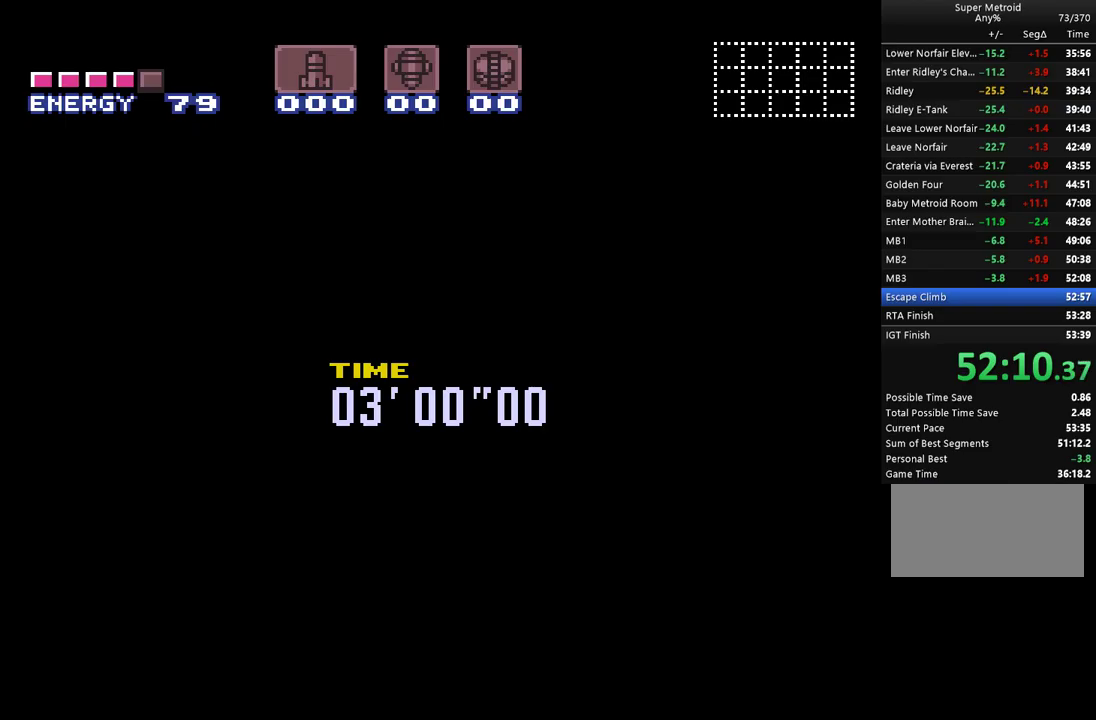
{"buttons": ["A", "Y", "L1", "DPAD_LEFT"], "events": [[317, "Y", "down"]]}
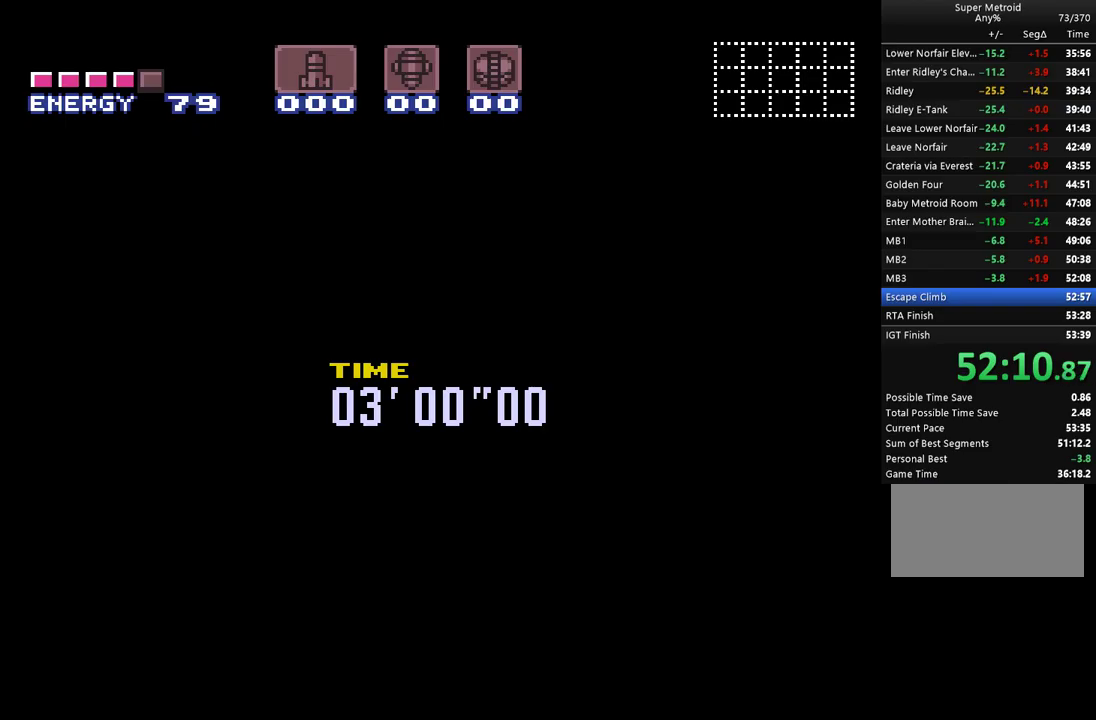
{"buttons": ["A", "Y", "L1", "DPAD_LEFT"], "events": []}